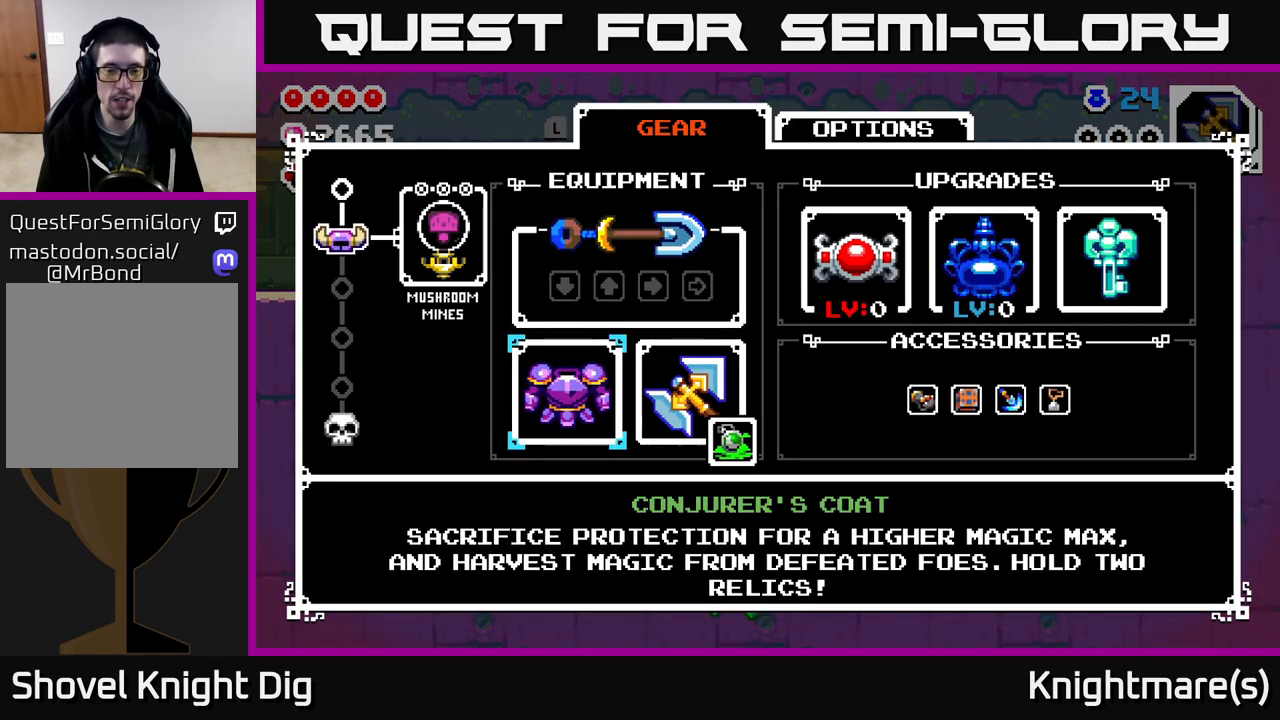
Gameplay with a controller (Xbox layout); each line is a JSON object with the inputs held at the frame after it. "events" lists button and stick changes between this image and that frame as [ms after this image, input, new state], when the widget could be followed in between.
{"buttons": [], "left_stick": "center", "right_stick": "center", "events": []}
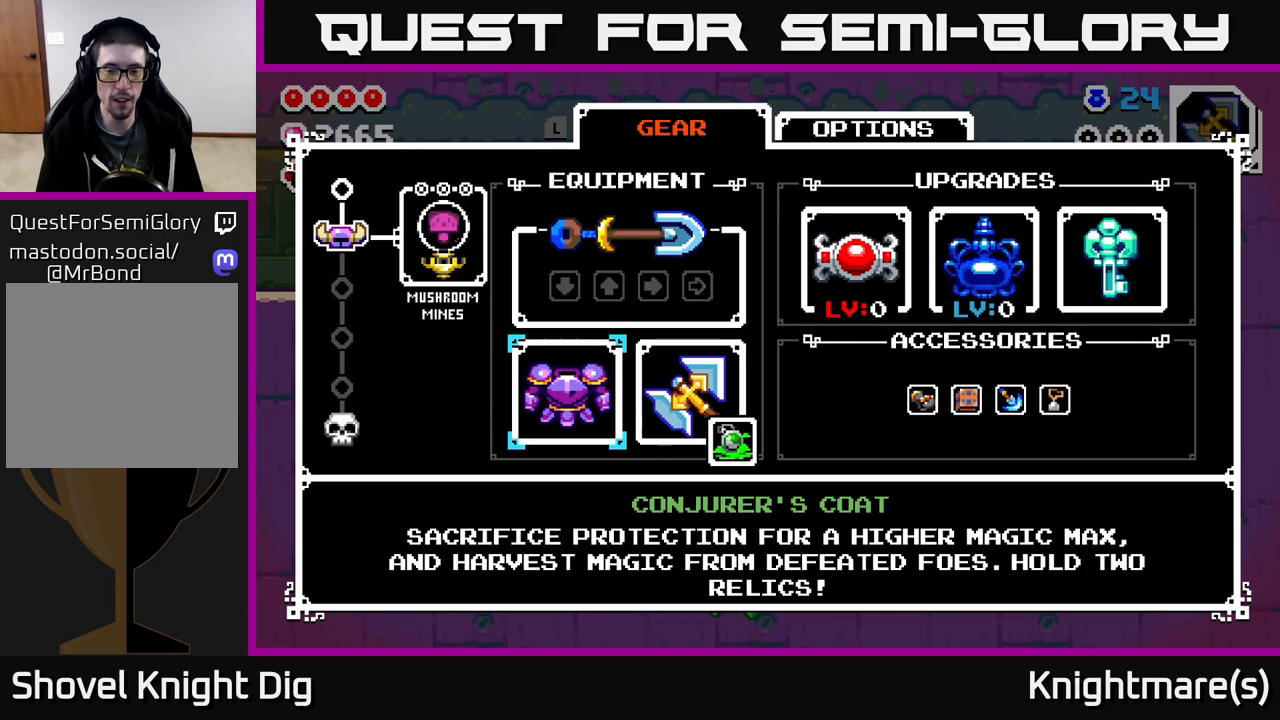
{"buttons": [], "left_stick": "center", "right_stick": "center", "events": []}
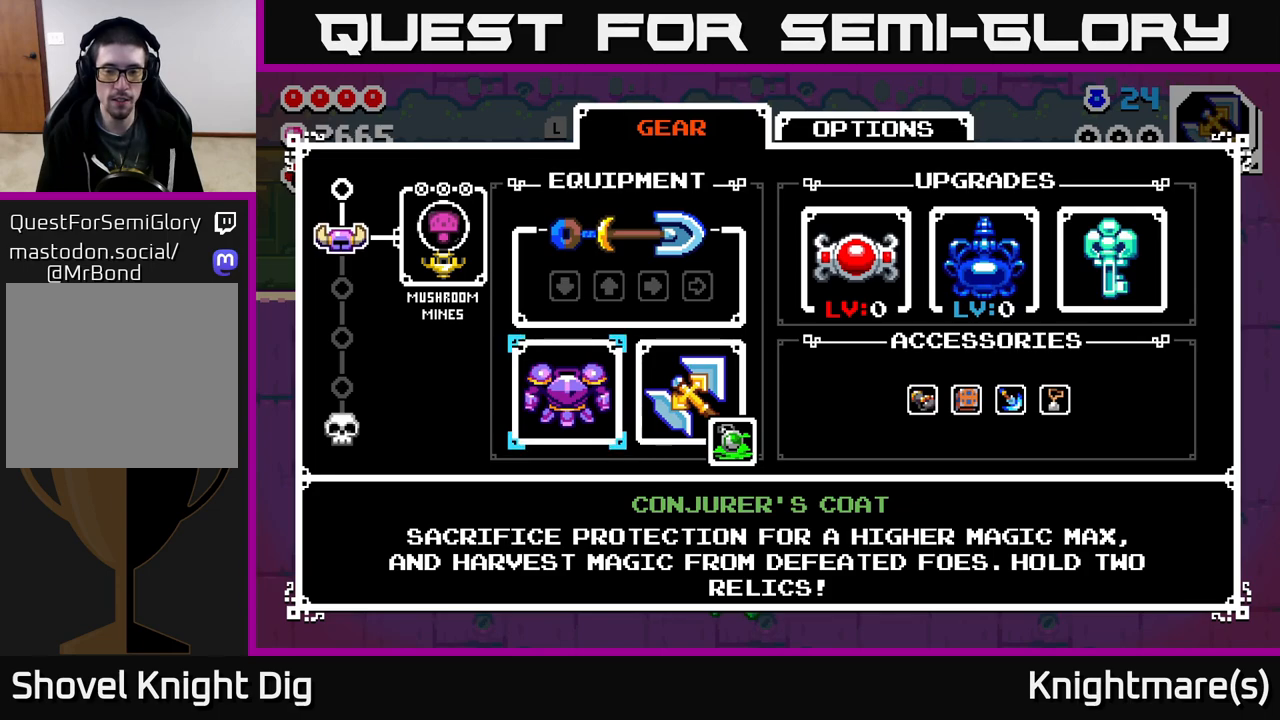
{"buttons": [], "left_stick": "center", "right_stick": "center", "events": []}
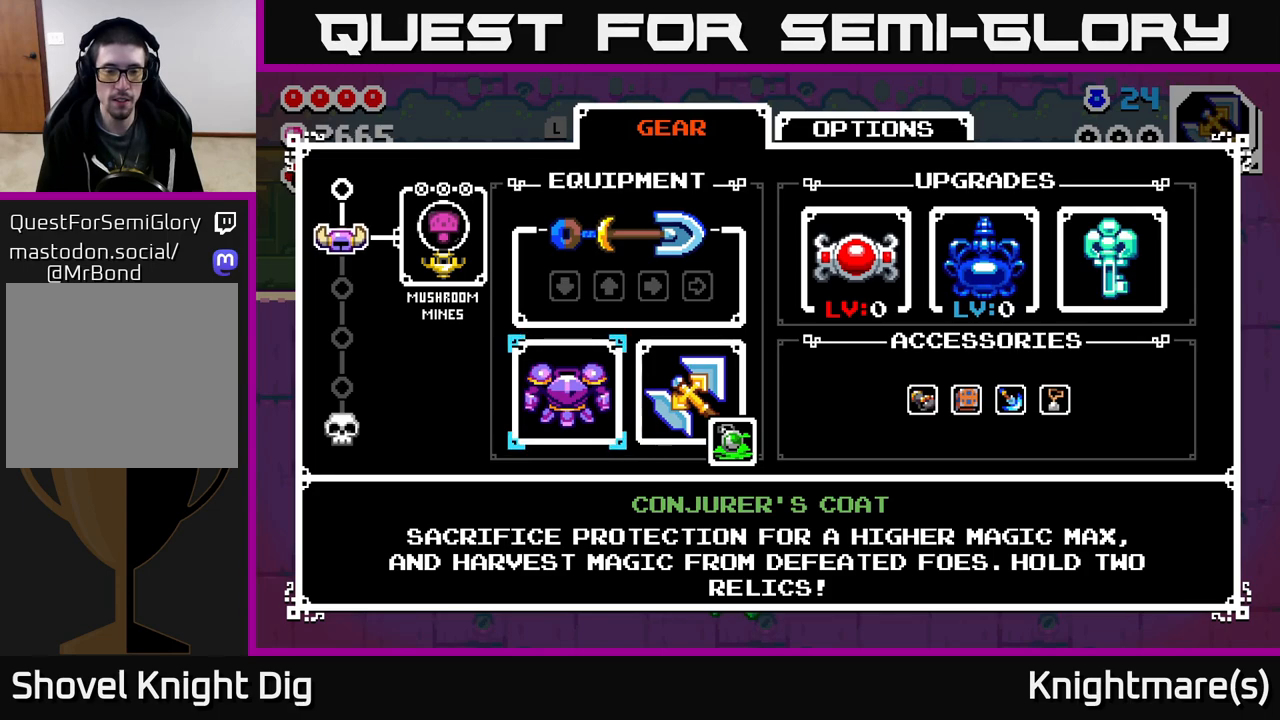
{"buttons": [], "left_stick": "center", "right_stick": "center", "events": []}
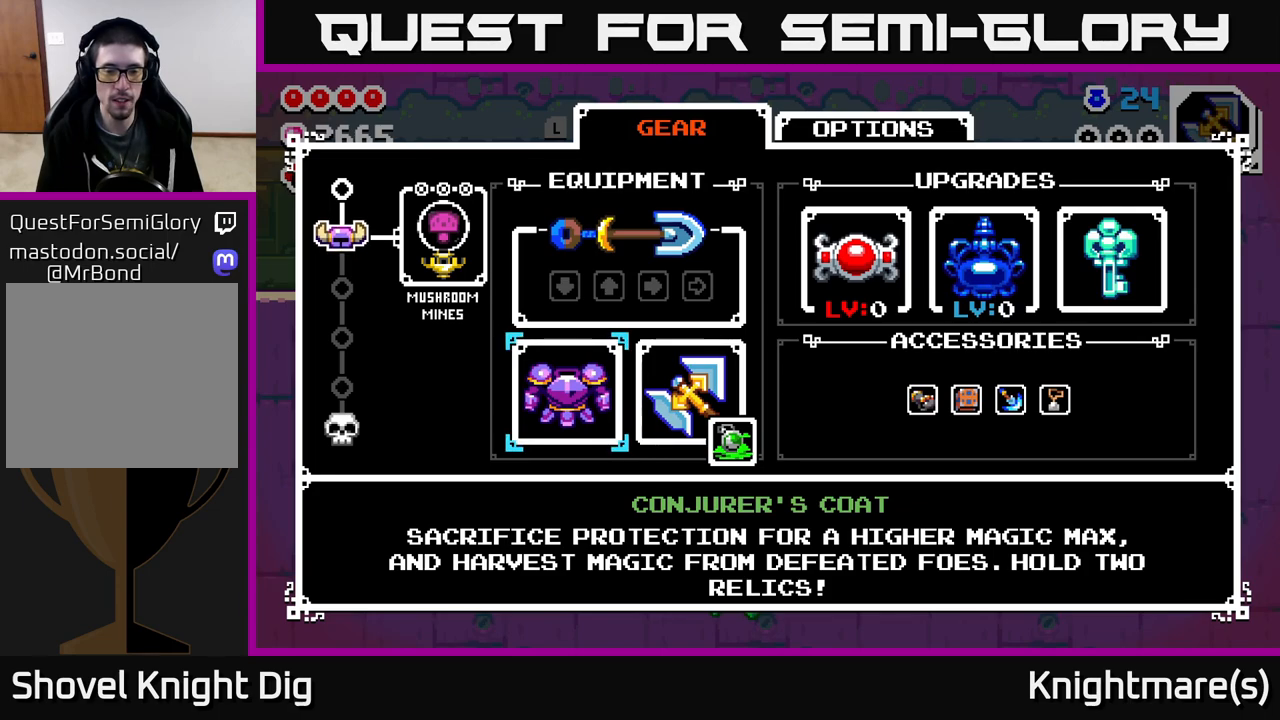
{"buttons": [], "left_stick": "center", "right_stick": "center", "events": []}
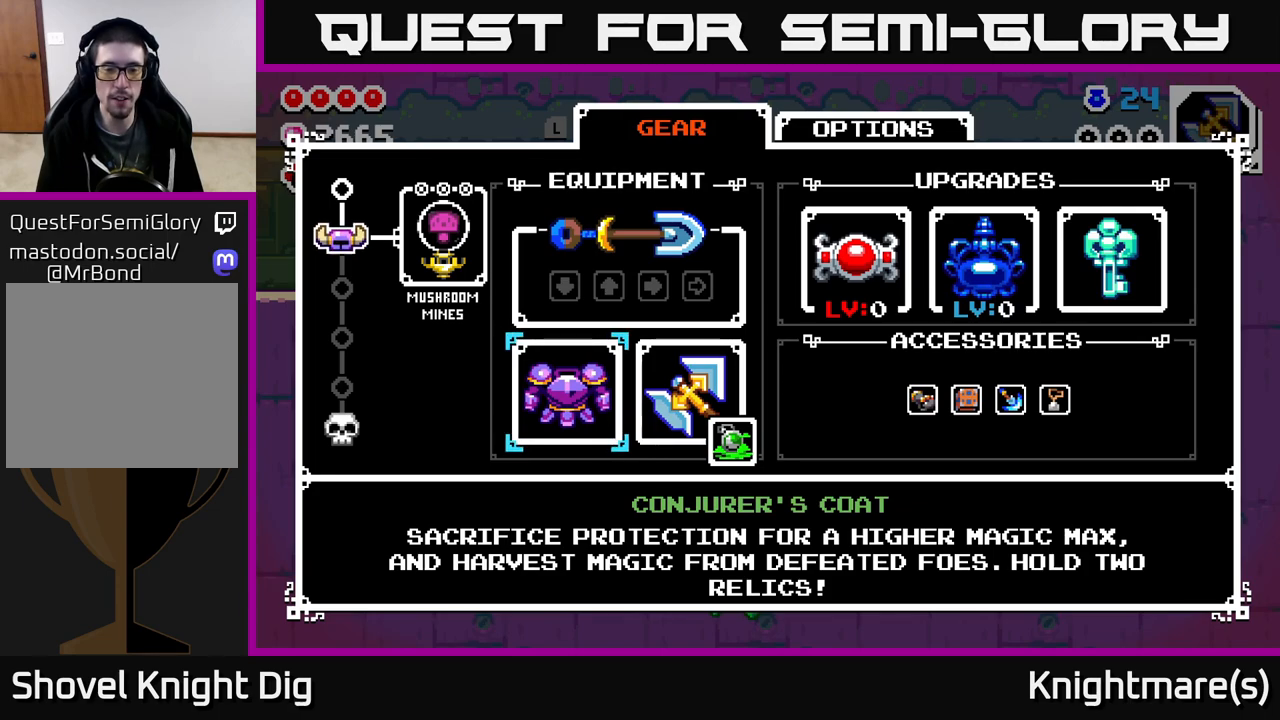
{"buttons": [], "left_stick": "center", "right_stick": "center", "events": []}
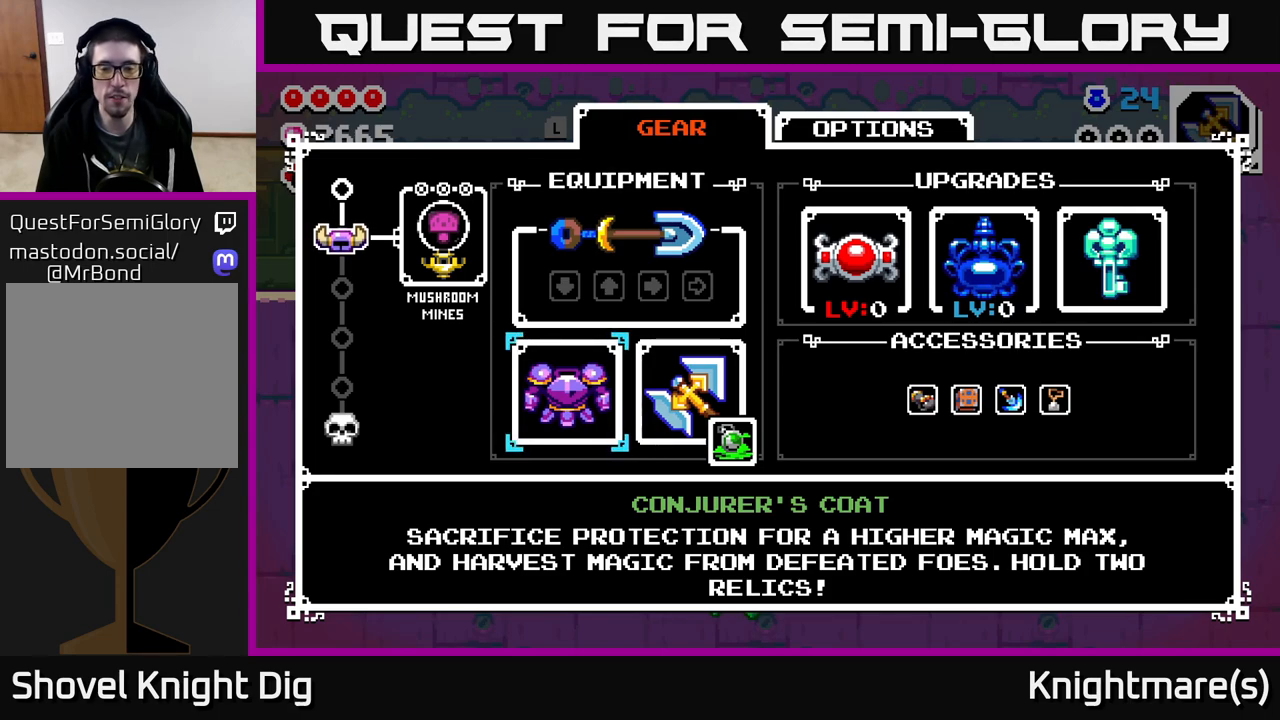
{"buttons": [], "left_stick": "center", "right_stick": "center", "events": []}
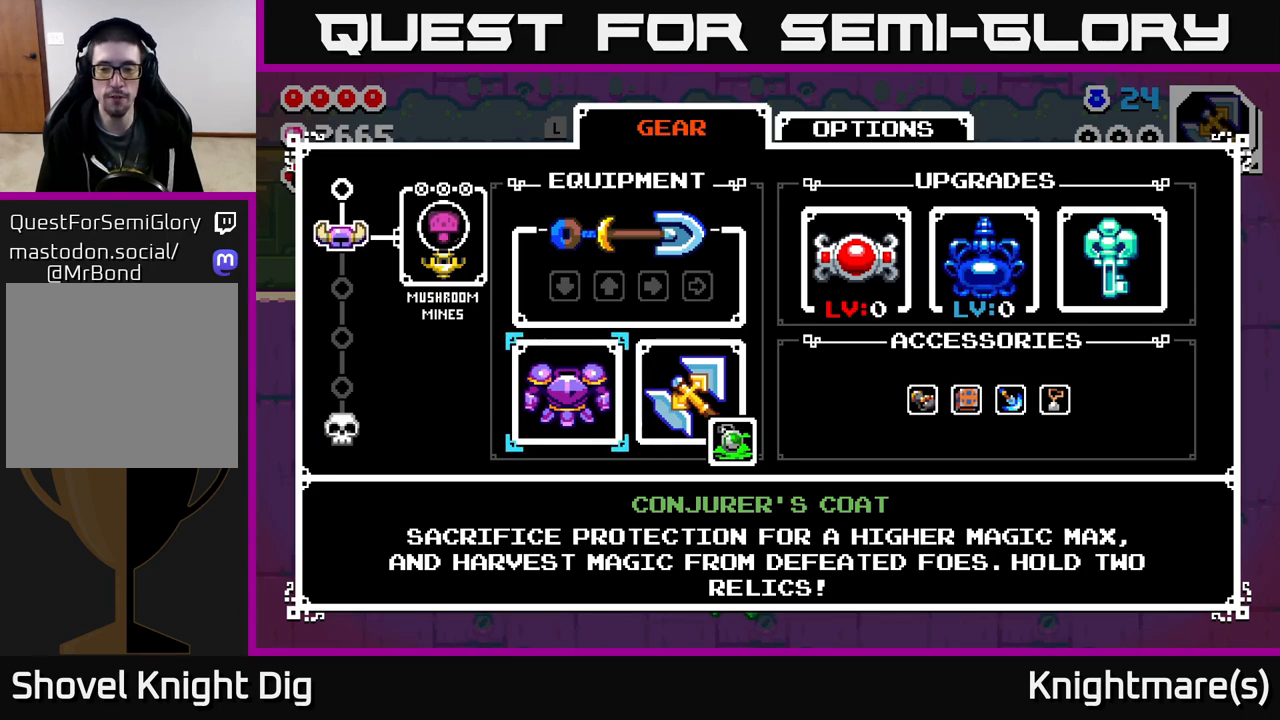
{"buttons": [], "left_stick": "up-left", "right_stick": "center", "events": [[217, "B", "down"], [333, "left_stick", "up-left"], [350, "B", "up"]]}
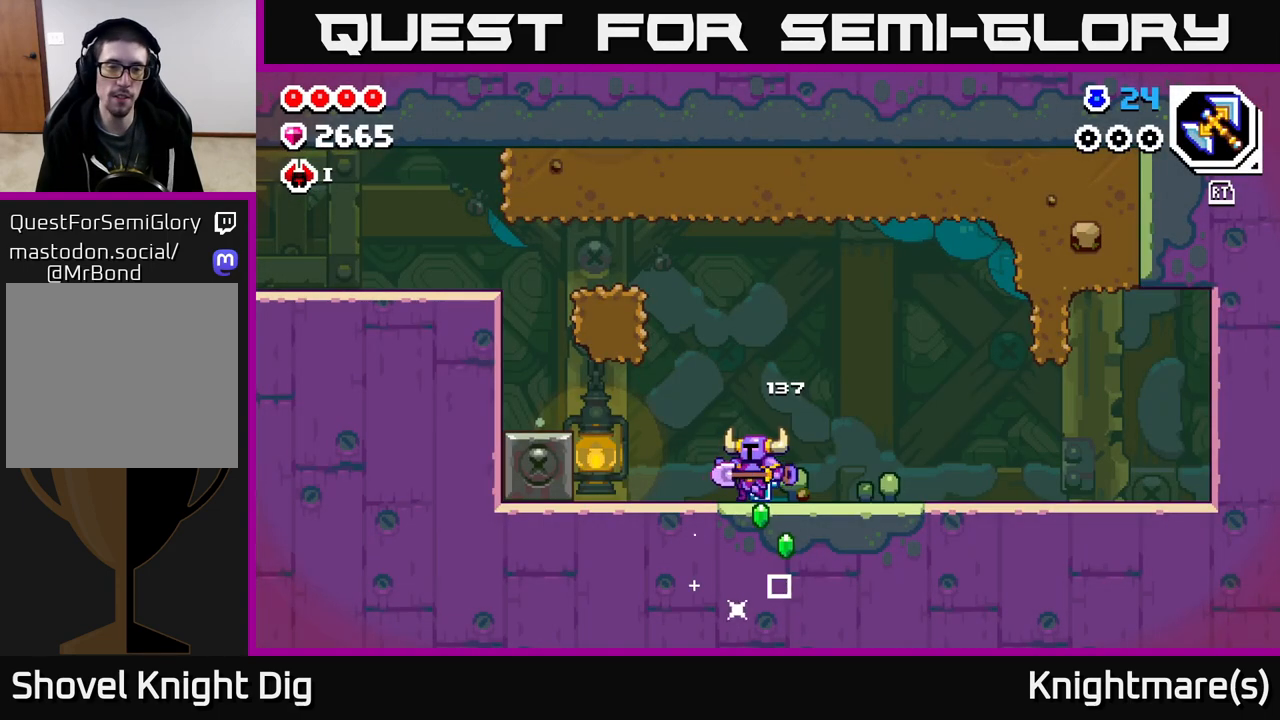
{"buttons": [], "left_stick": "up-left", "right_stick": "center", "events": [[117, "A", "down"], [250, "X", "down"], [333, "A", "up"], [400, "X", "up"]]}
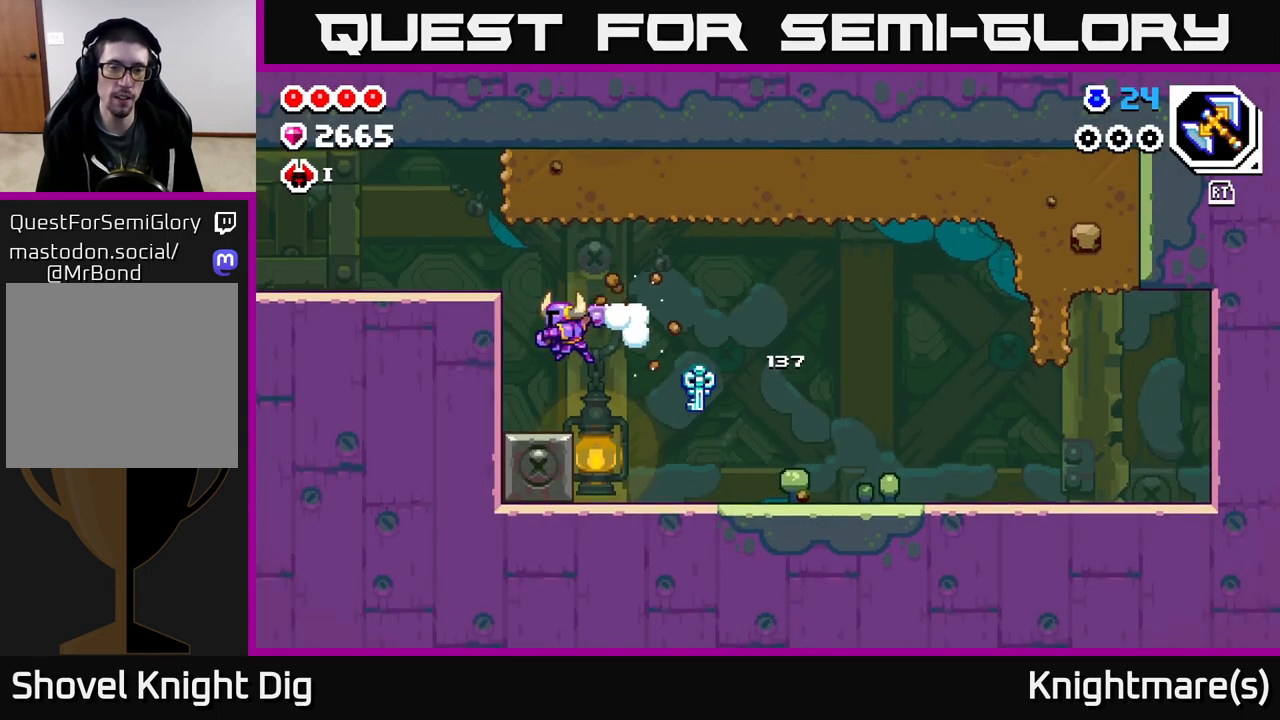
{"buttons": ["A"], "left_stick": "left", "right_stick": "center", "events": [[250, "left_stick", "center"], [367, "A", "down"], [367, "left_stick", "left"]]}
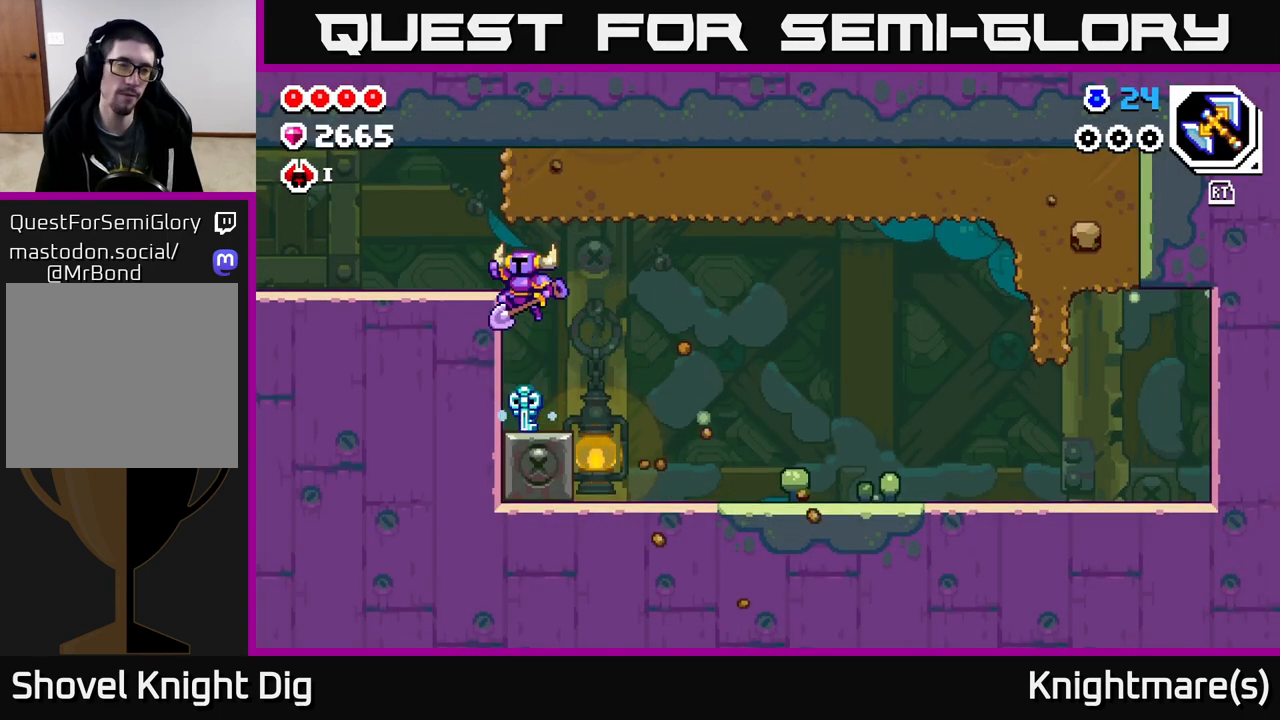
{"buttons": [], "left_stick": "left", "right_stick": "center", "events": [[183, "A", "up"]]}
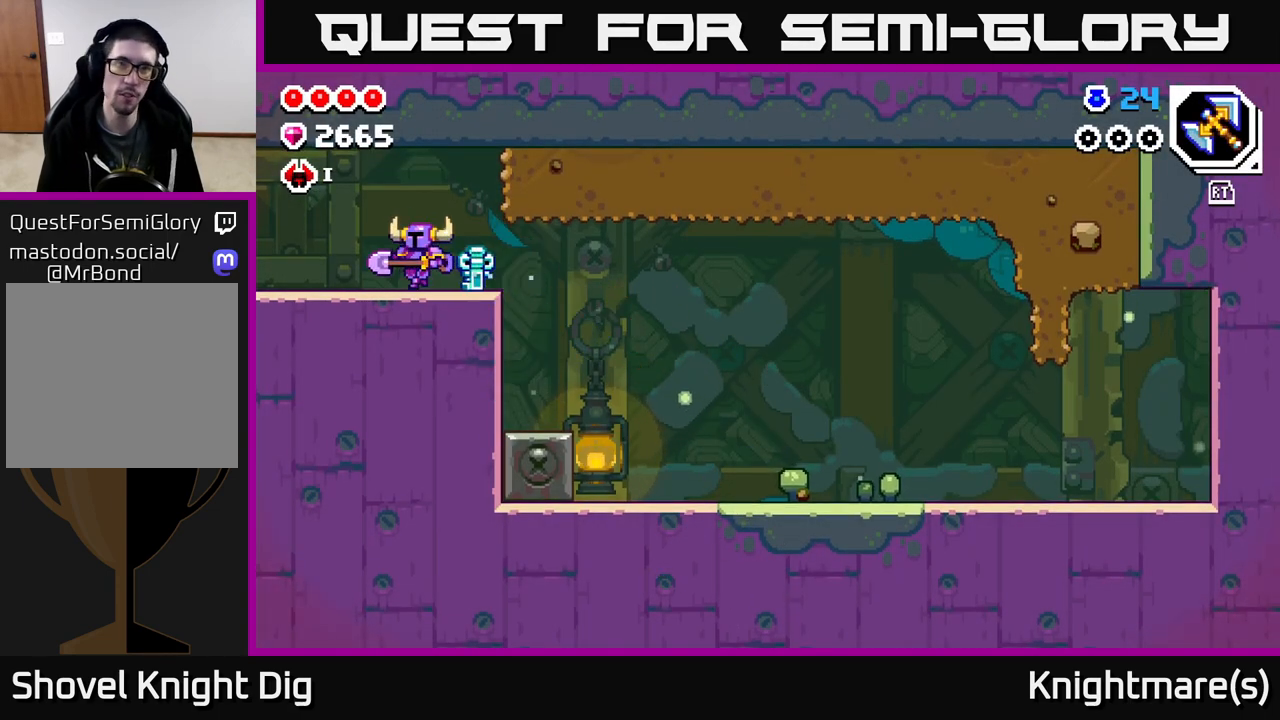
{"buttons": [], "left_stick": "left", "right_stick": "center", "events": []}
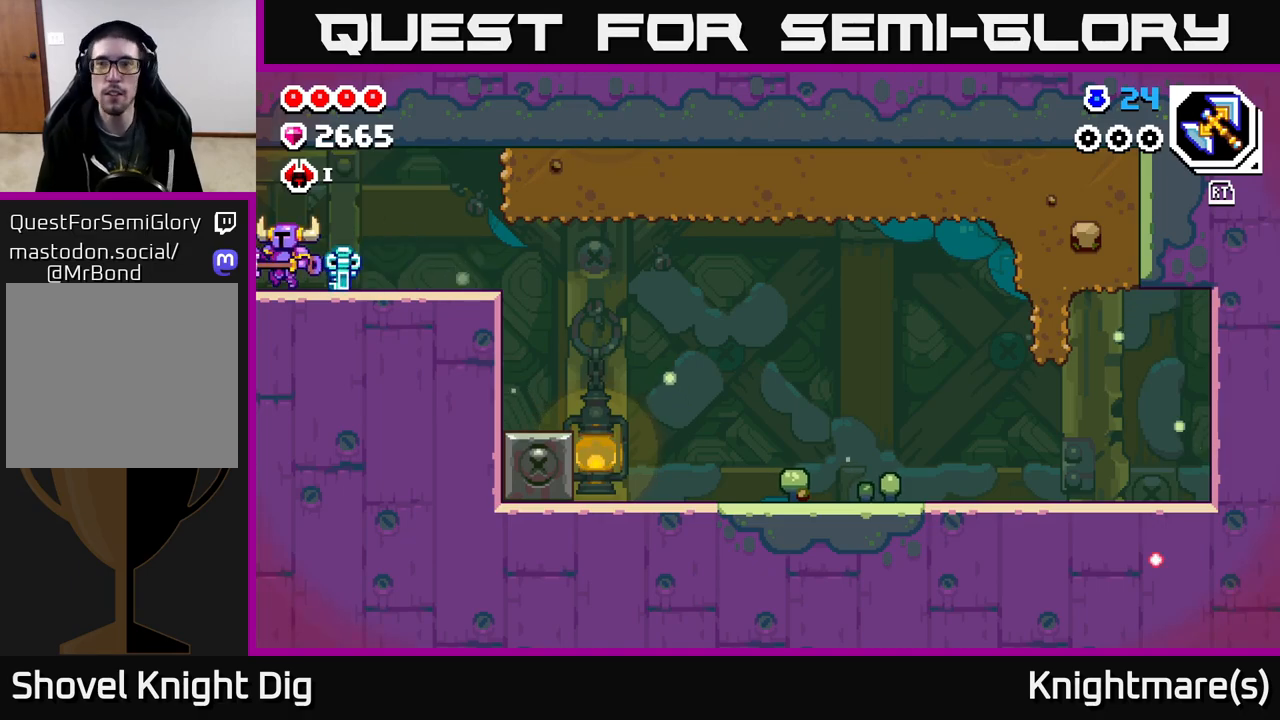
{"buttons": [], "left_stick": "left", "right_stick": "center", "events": []}
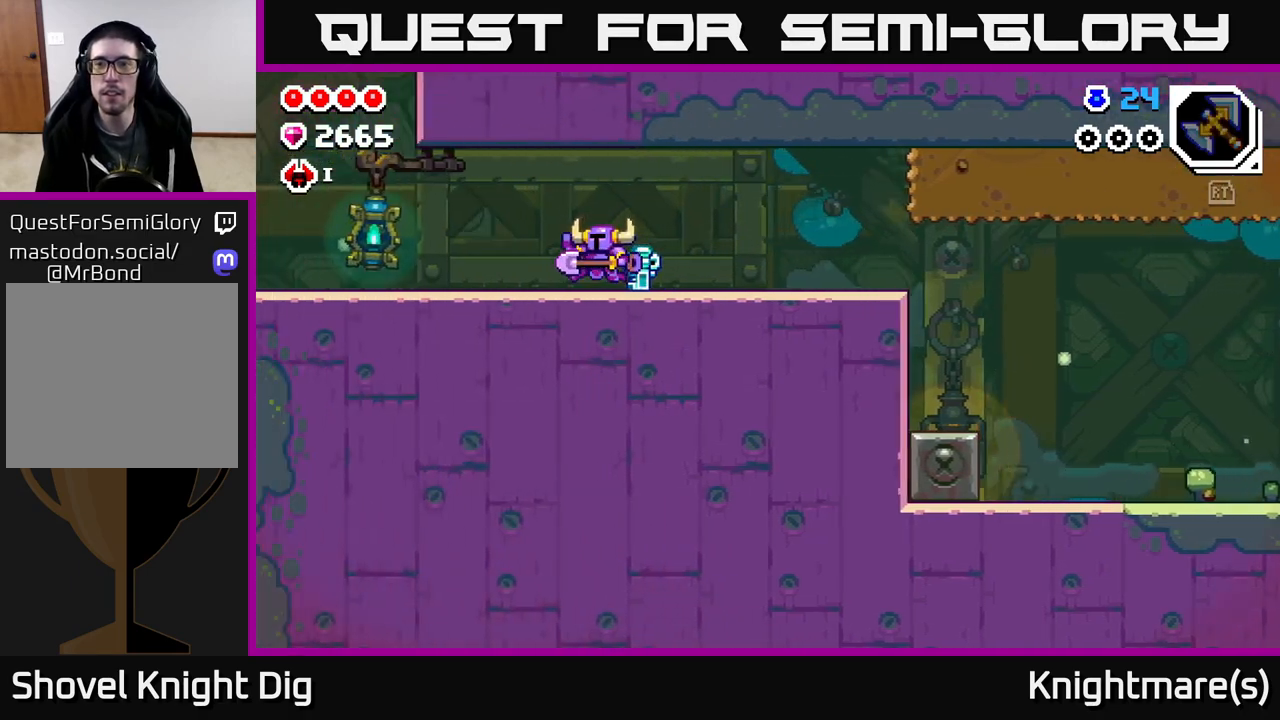
{"buttons": [], "left_stick": "left", "right_stick": "center", "events": [[150, "left_stick", "center"], [267, "left_stick", "left"]]}
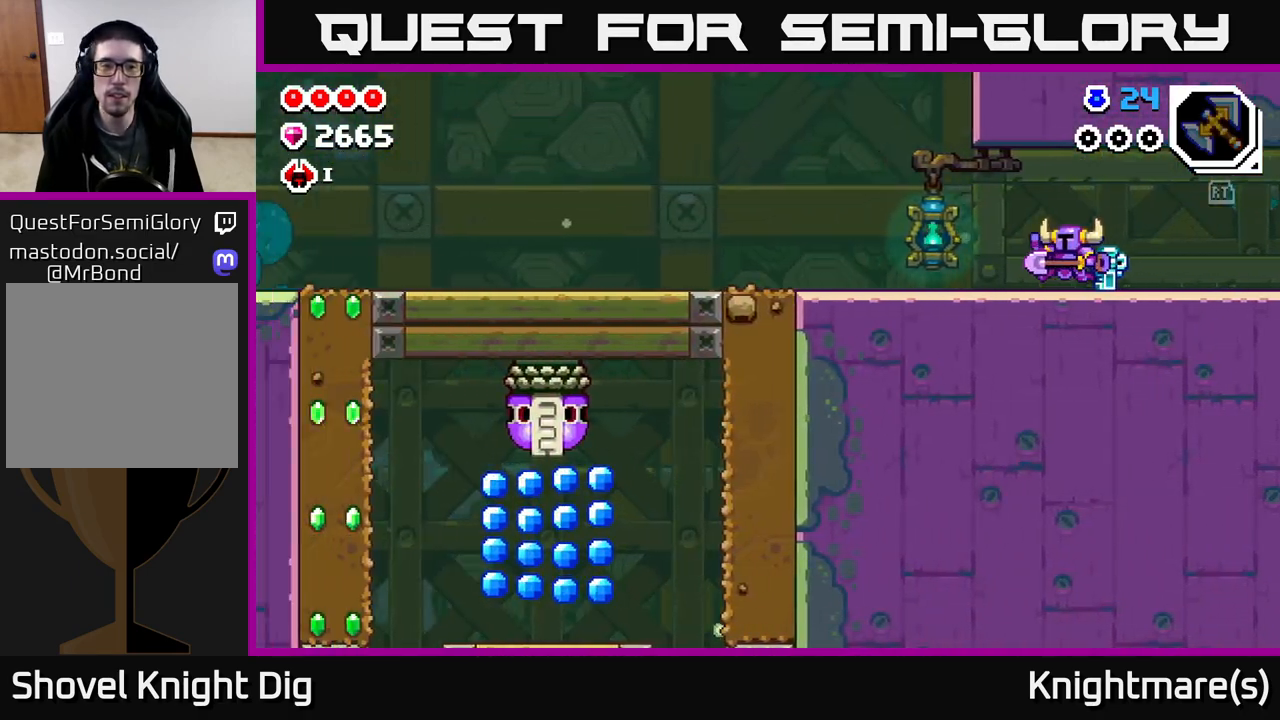
{"buttons": [], "left_stick": "left", "right_stick": "center", "events": []}
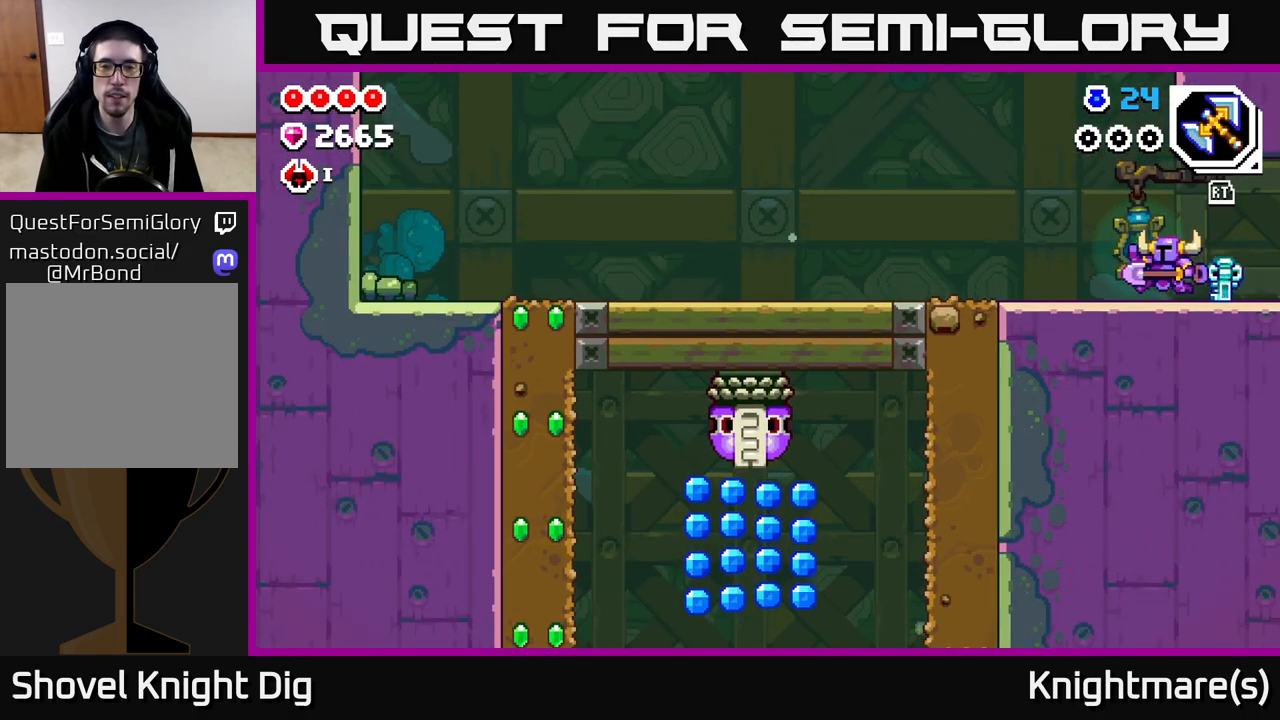
{"buttons": [], "left_stick": "left", "right_stick": "center", "events": [[367, "Y", "down"], [483, "Y", "up"]]}
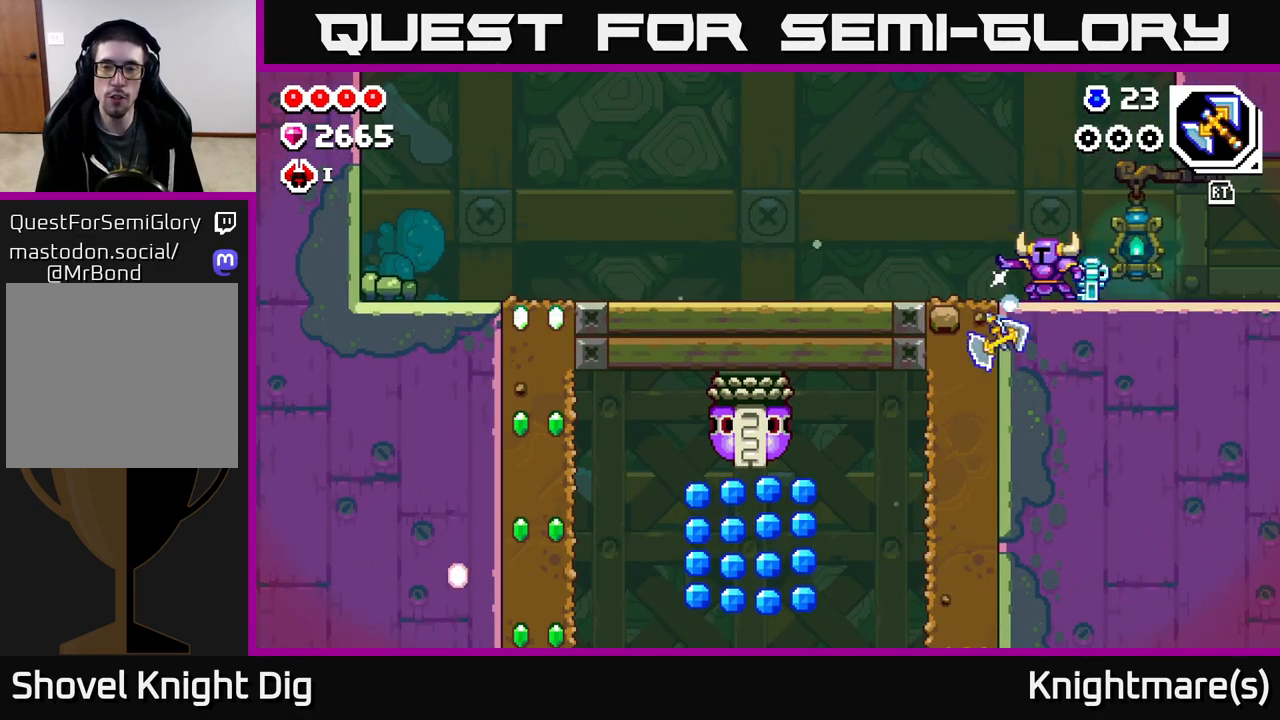
{"buttons": [], "left_stick": "left", "right_stick": "center", "events": [[17, "left_stick", "center"], [467, "left_stick", "left"]]}
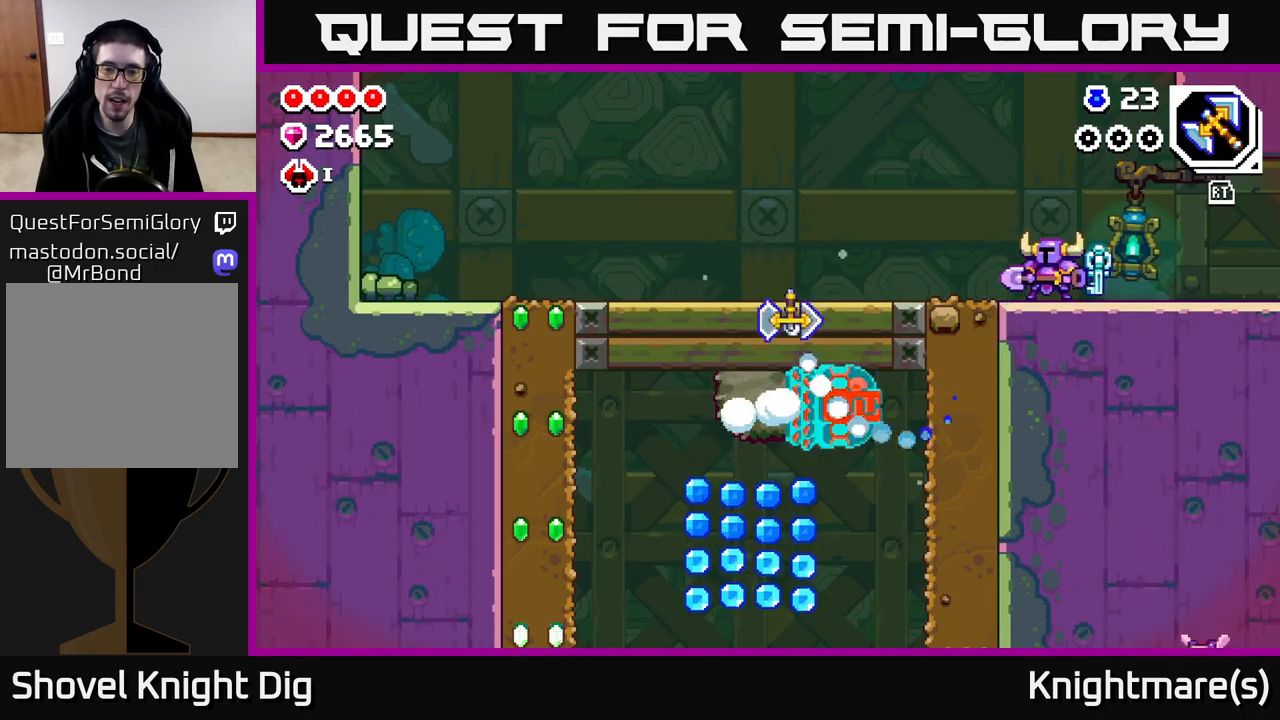
{"buttons": [], "left_stick": "right", "right_stick": "center", "events": [[133, "left_stick", "center"], [283, "left_stick", "right"]]}
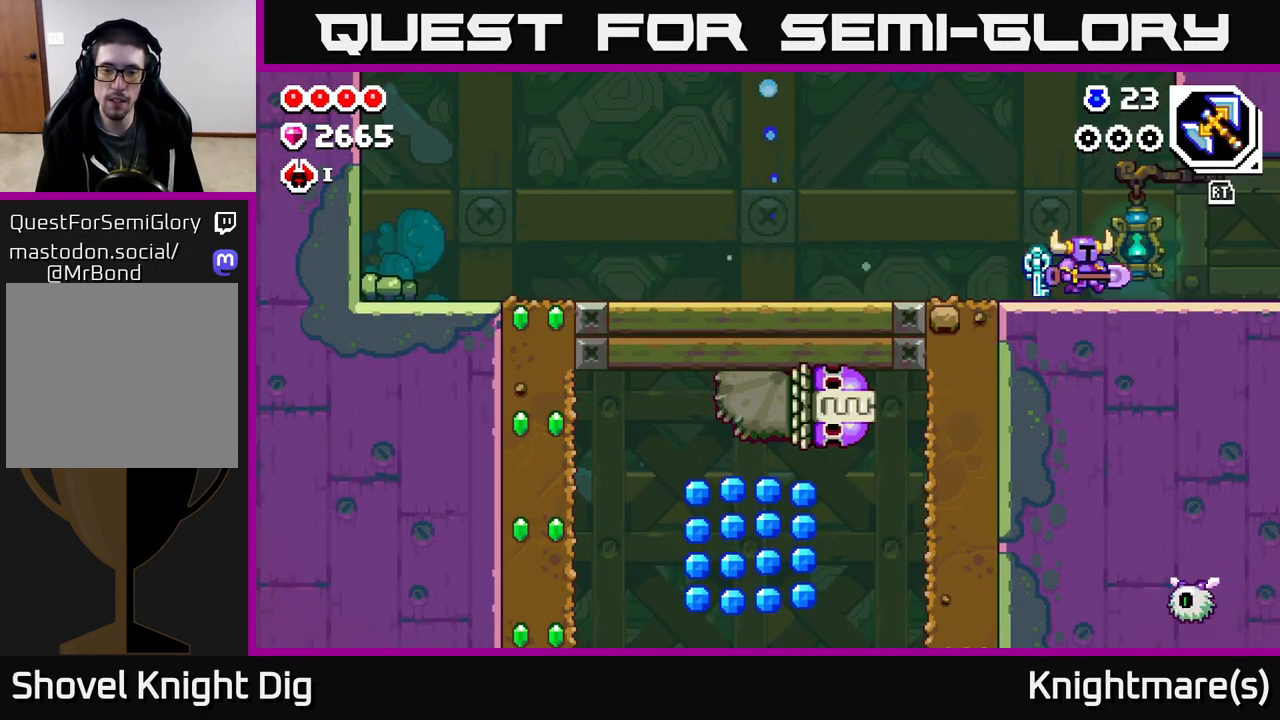
{"buttons": [], "left_stick": "center", "right_stick": "center", "events": [[117, "left_stick", "left"], [167, "Y", "down"], [233, "Y", "up"], [267, "left_stick", "center"]]}
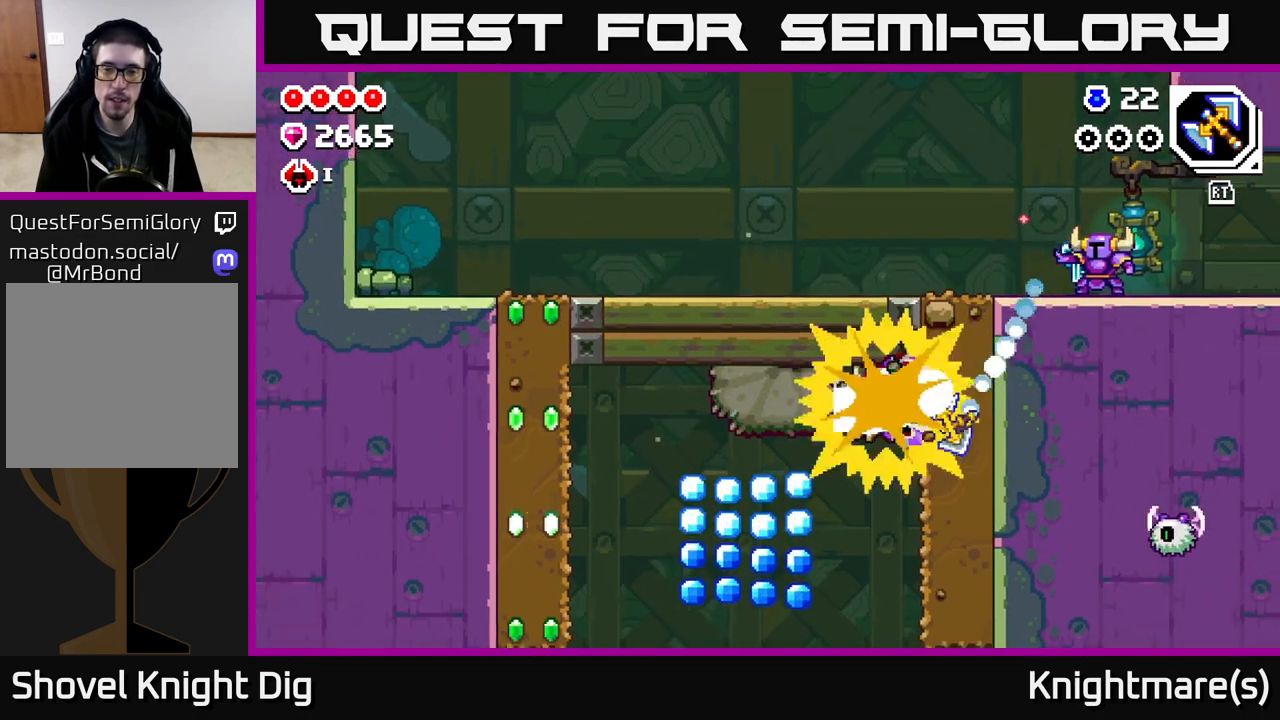
{"buttons": [], "left_stick": "left", "right_stick": "center", "events": [[283, "left_stick", "left"]]}
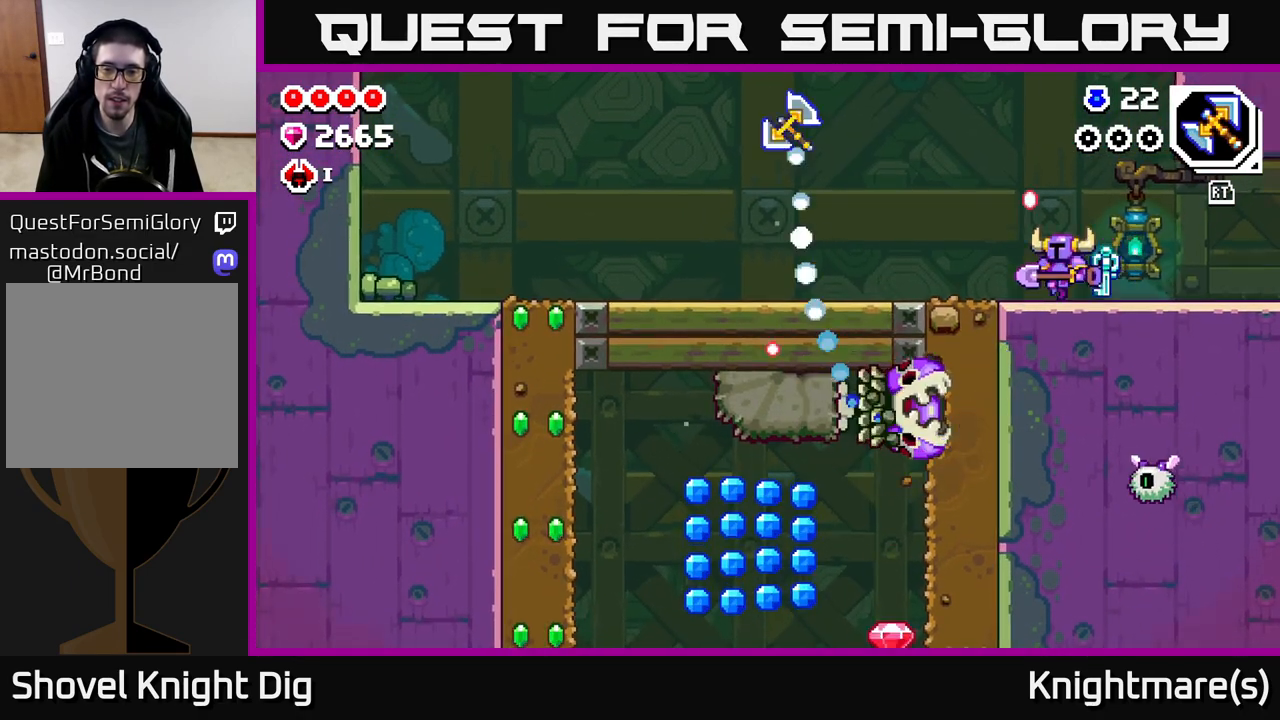
{"buttons": [], "left_stick": "down", "right_stick": "center", "events": [[283, "left_stick", "down"], [333, "X", "down"], [417, "X", "up"]]}
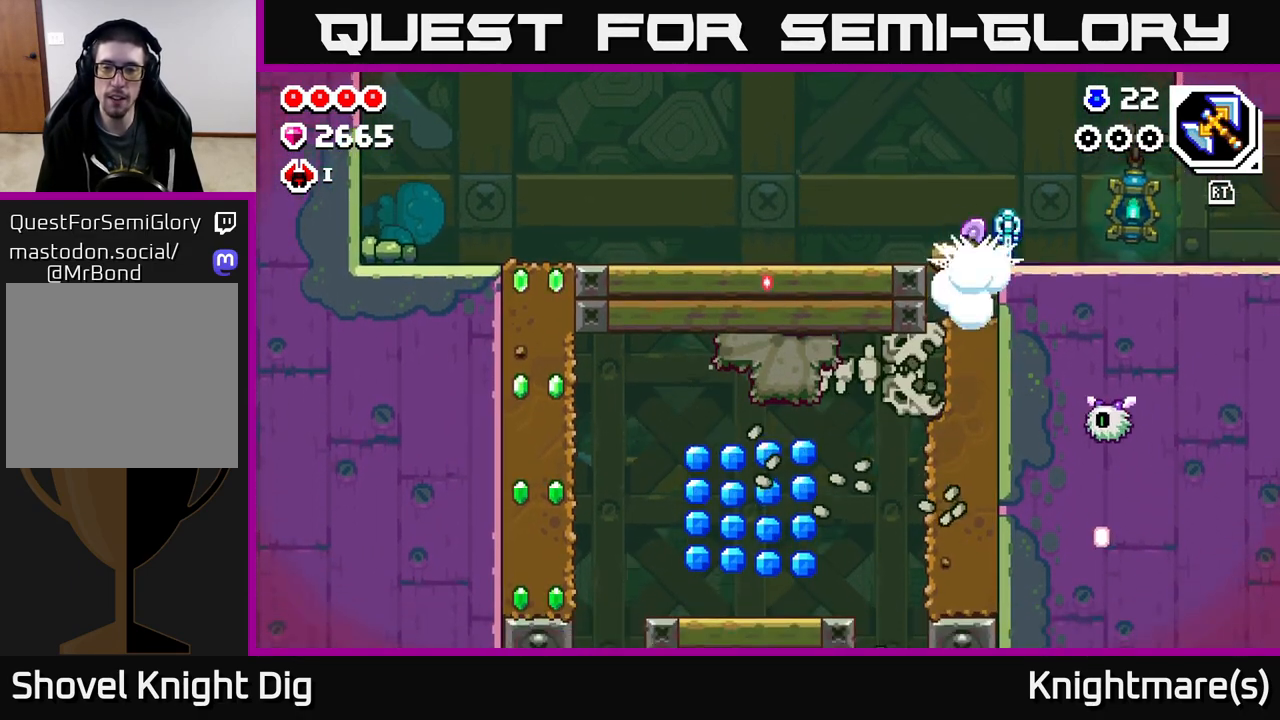
{"buttons": [], "left_stick": "left", "right_stick": "center", "events": [[17, "X", "down"], [100, "X", "up"], [183, "X", "down"], [300, "X", "up"], [433, "left_stick", "left"]]}
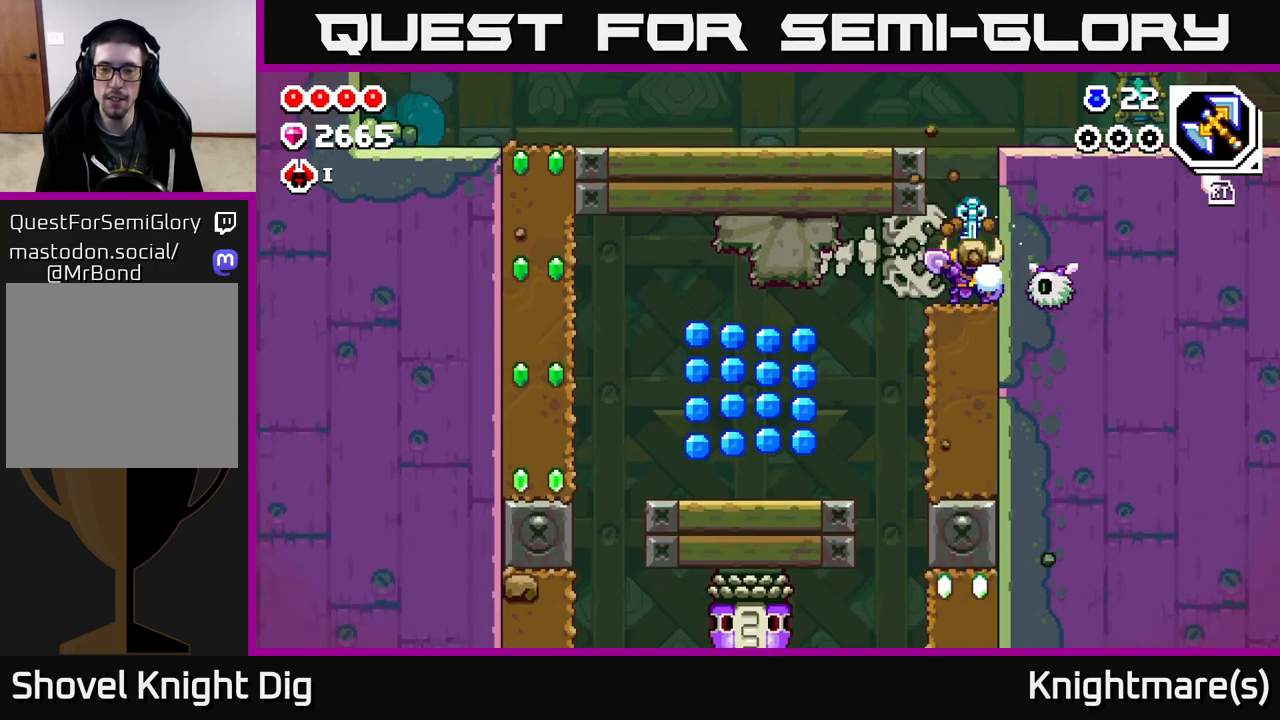
{"buttons": [], "left_stick": "down-left", "right_stick": "center", "events": [[383, "left_stick", "down-left"]]}
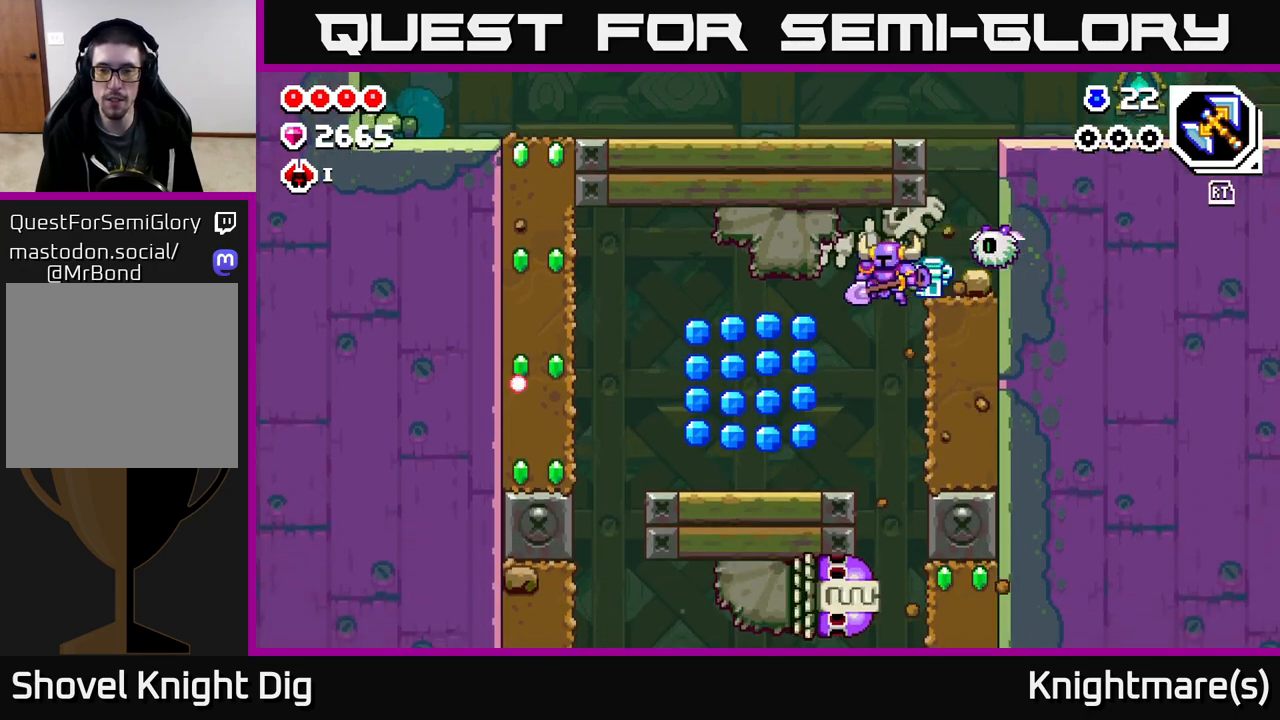
{"buttons": ["A"], "left_stick": "left", "right_stick": "center", "events": [[33, "left_stick", "left"], [417, "A", "down"]]}
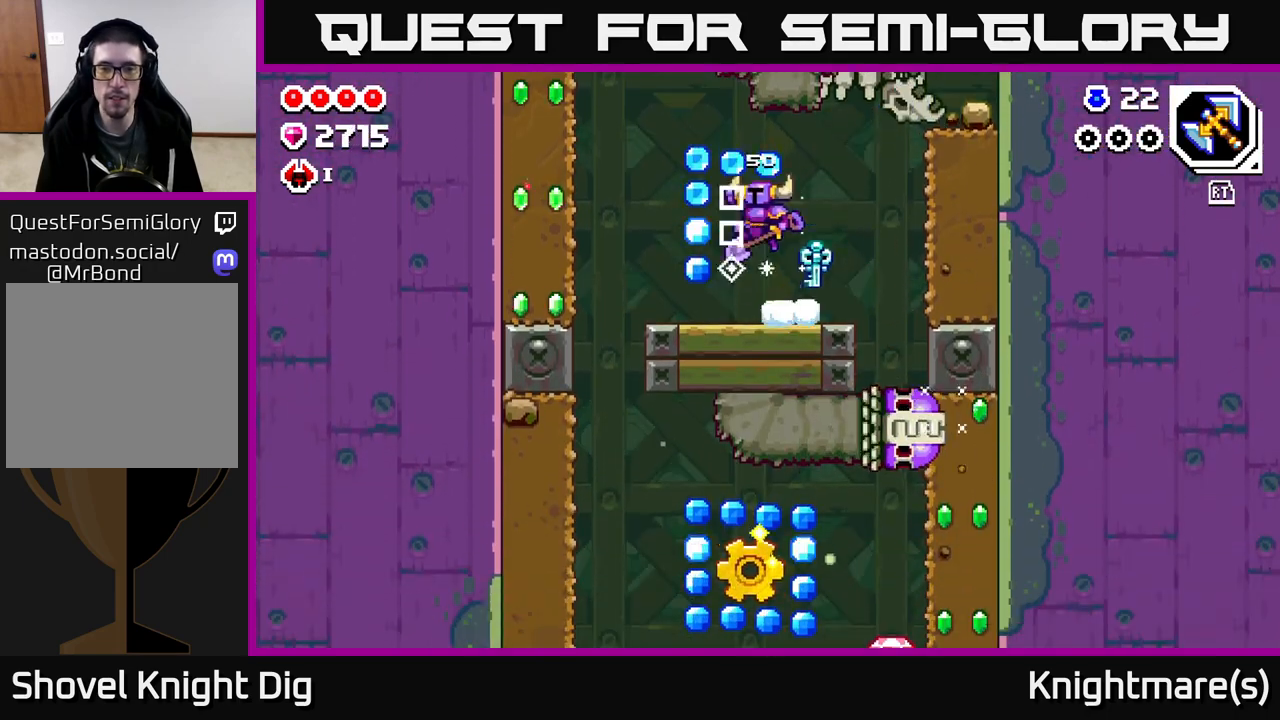
{"buttons": [], "left_stick": "right", "right_stick": "center", "events": [[33, "A", "up"], [350, "left_stick", "right"]]}
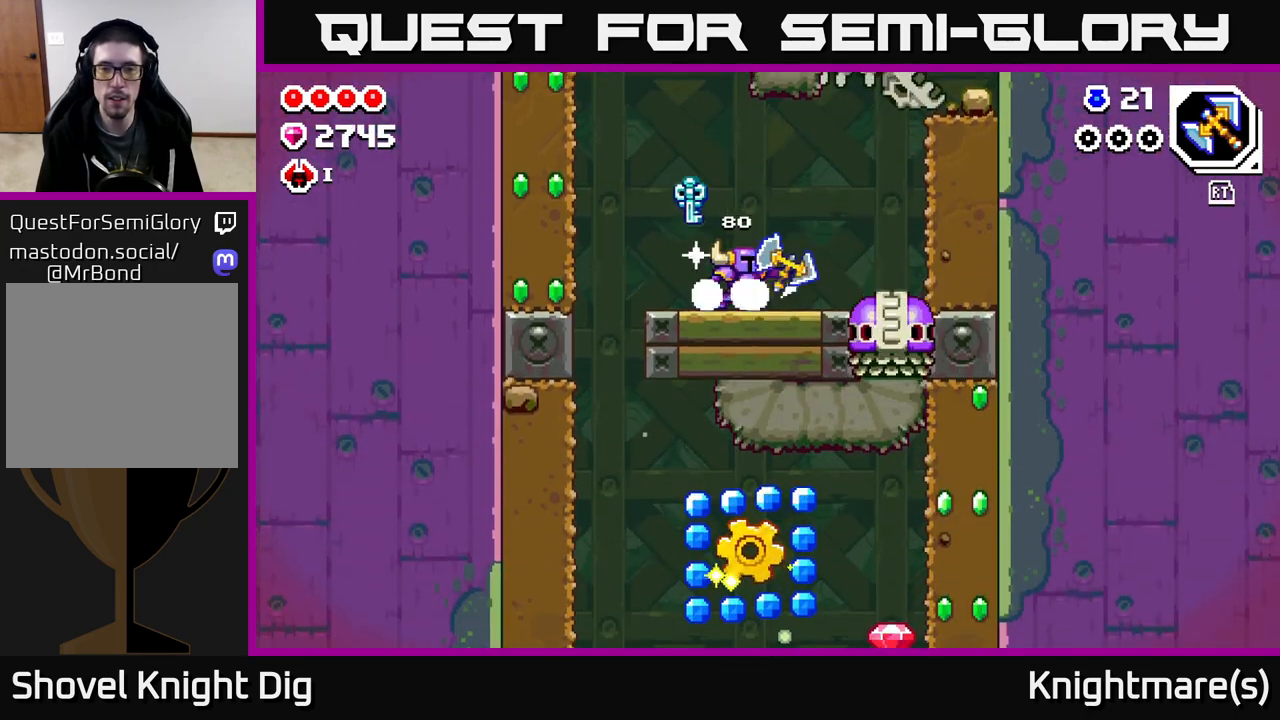
{"buttons": [], "left_stick": "right", "right_stick": "center", "events": [[17, "Y", "down"], [17, "left_stick", "center"], [117, "Y", "up"], [133, "left_stick", "left"], [433, "left_stick", "right"]]}
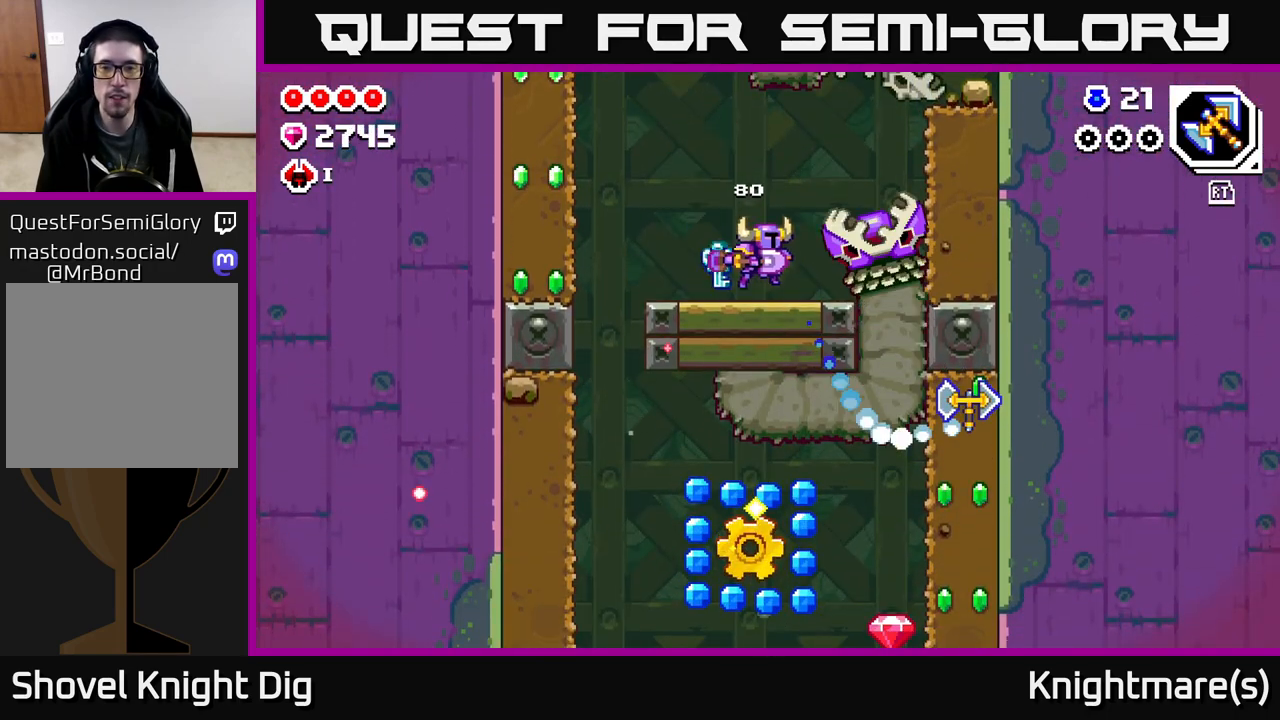
{"buttons": [], "left_stick": "center", "right_stick": "center", "events": [[33, "X", "down"], [117, "X", "up"], [183, "left_stick", "center"], [200, "X", "down"], [300, "X", "up"], [383, "X", "down"], [467, "X", "up"]]}
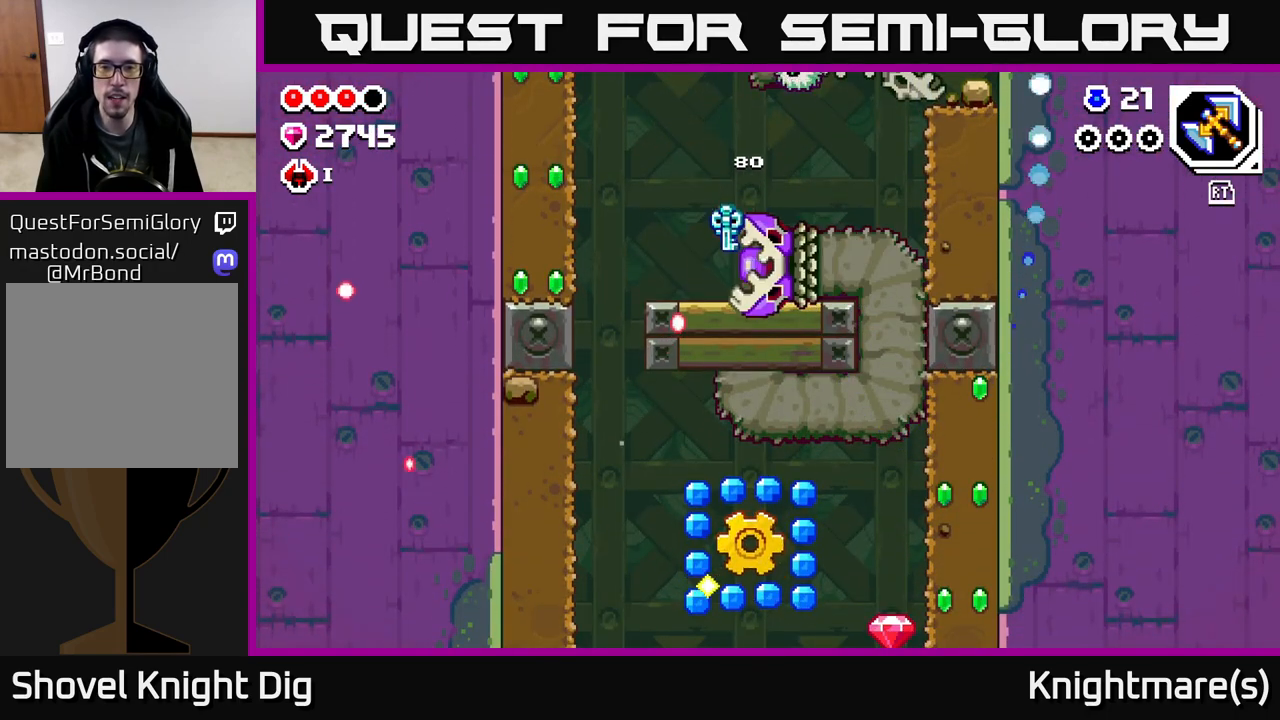
{"buttons": [], "left_stick": "center", "right_stick": "center", "events": [[133, "X", "down"], [233, "X", "up"], [333, "X", "down"], [433, "X", "up"]]}
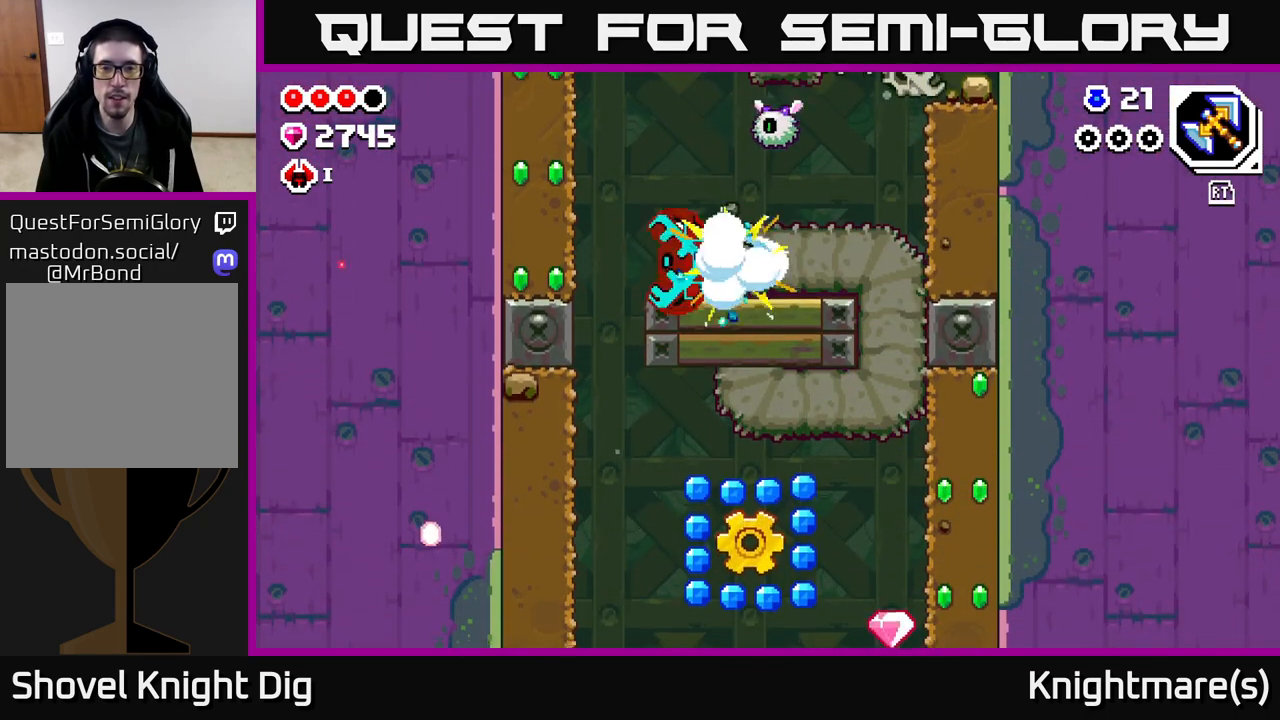
{"buttons": ["A", "X"], "left_stick": "center", "right_stick": "center", "events": [[33, "X", "down"], [133, "X", "up"], [200, "X", "down"], [317, "X", "up"], [383, "X", "down"], [483, "A", "down"]]}
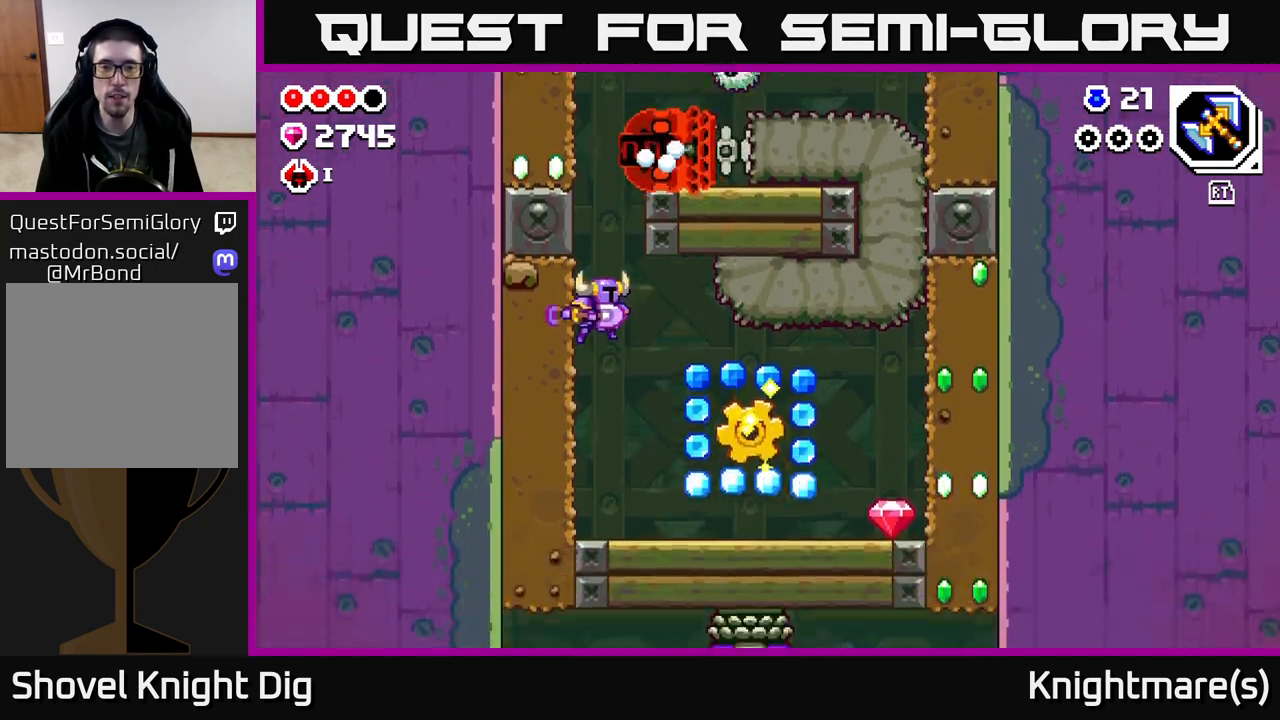
{"buttons": ["A"], "left_stick": "right", "right_stick": "center", "events": [[17, "X", "up"], [167, "A", "up"], [167, "left_stick", "right"], [433, "A", "down"]]}